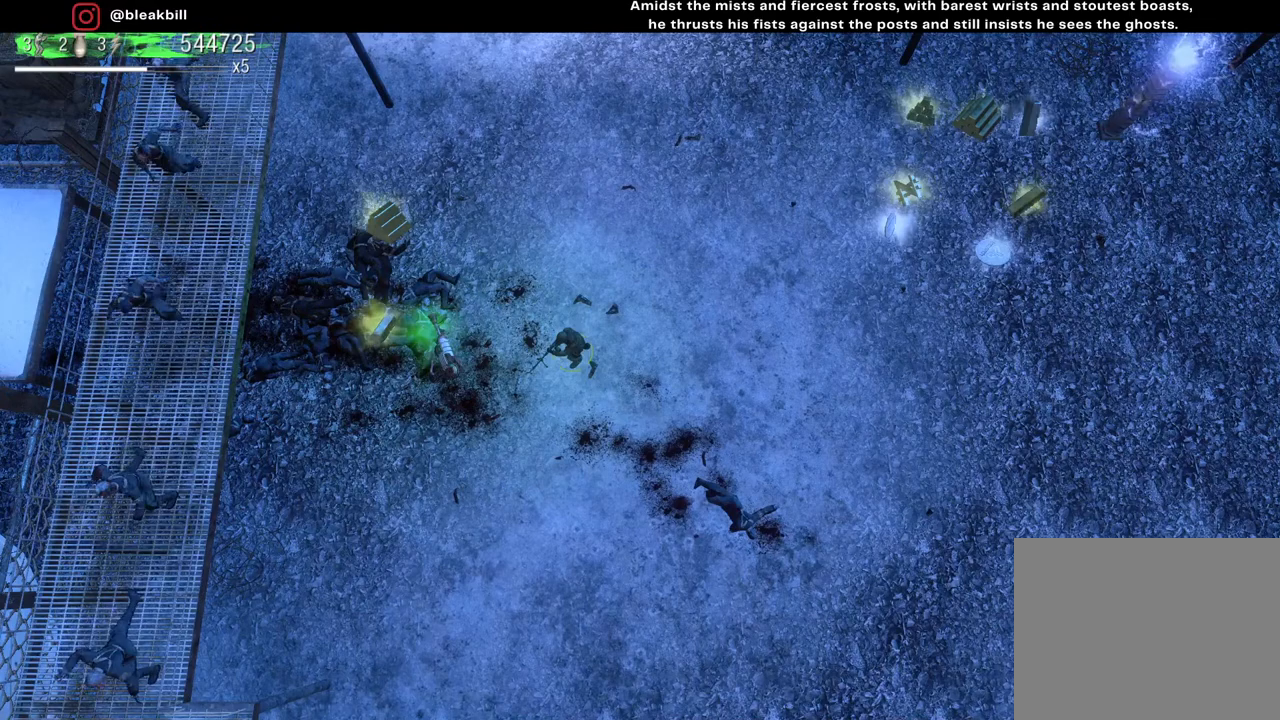
Gameplay with a controller (PlayStation layout); each line is a JSON object with the inputs held at the frame after it. "events" lists button and stick changes between this image and that frame as [ms after this image, input, new state], when the widget could be followed in between.
{"buttons": [], "left_stick": "center", "right_stick": "down-right", "events": [[50, "right_stick", "down"], [117, "right_stick", "down-right"]]}
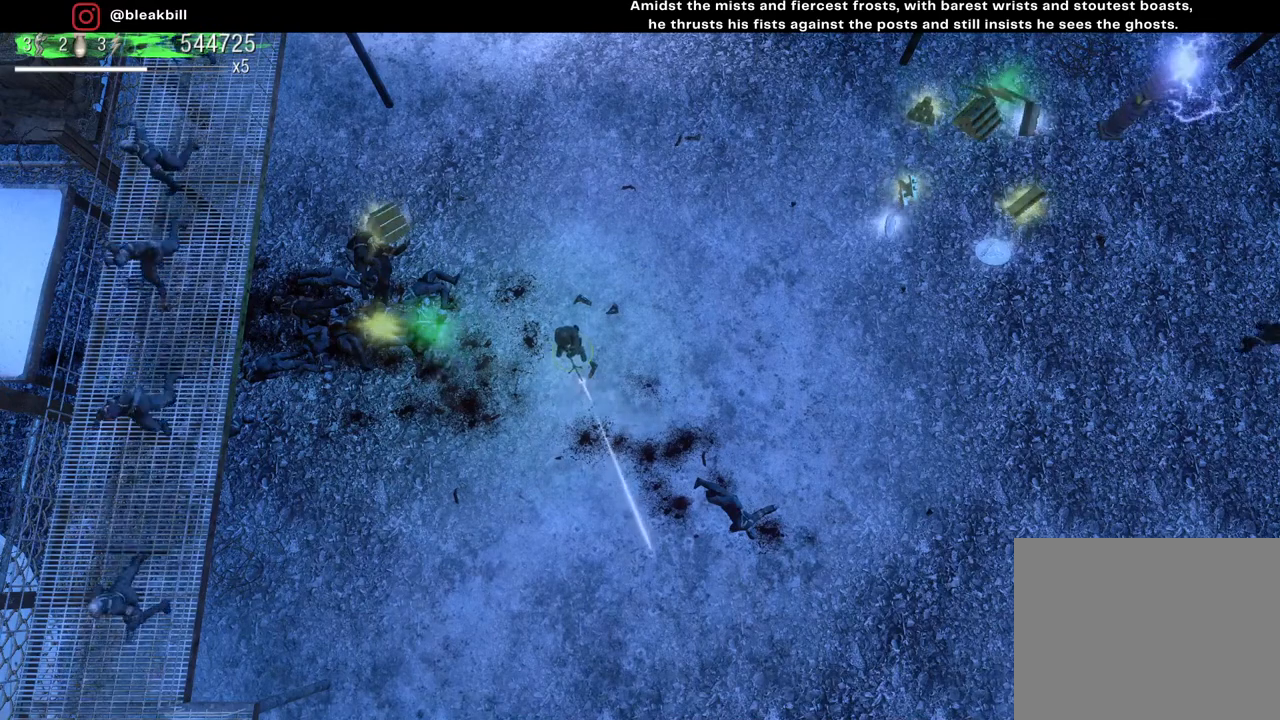
{"buttons": [], "left_stick": "center", "right_stick": "right", "events": [[333, "right_stick", "right"]]}
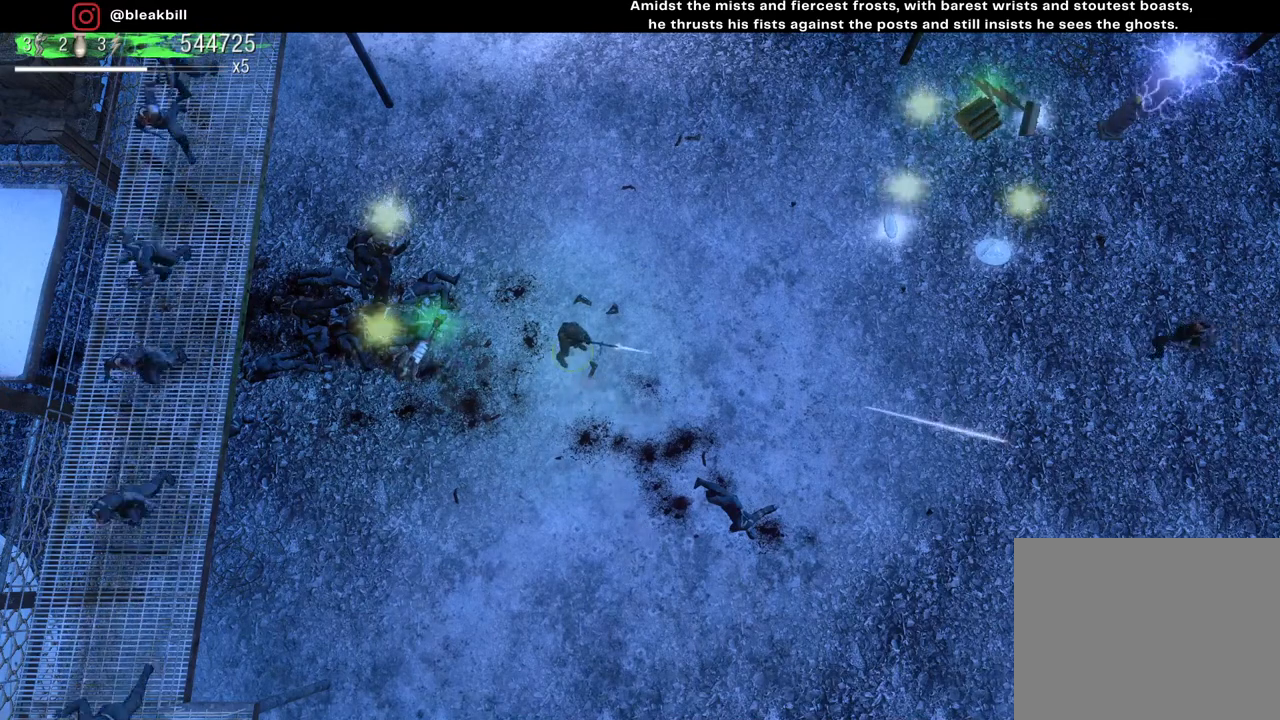
{"buttons": [], "left_stick": "center", "right_stick": "right", "events": []}
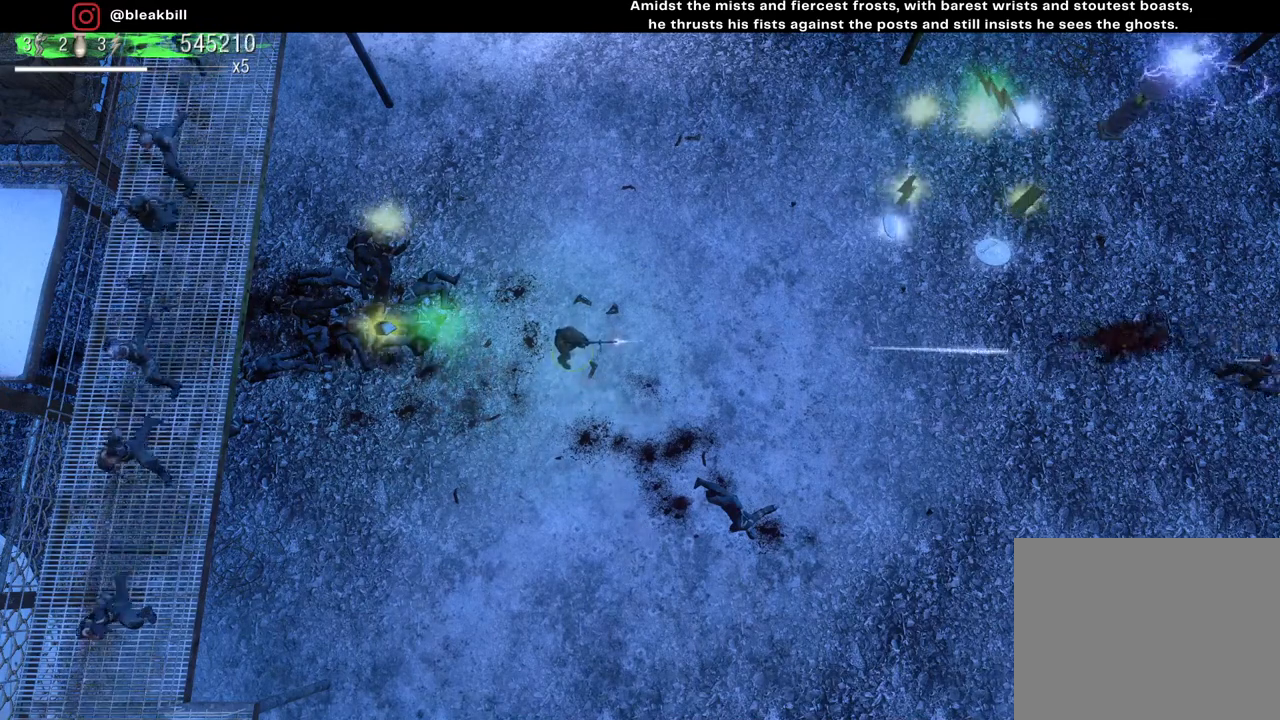
{"buttons": [], "left_stick": "center", "right_stick": "right", "events": []}
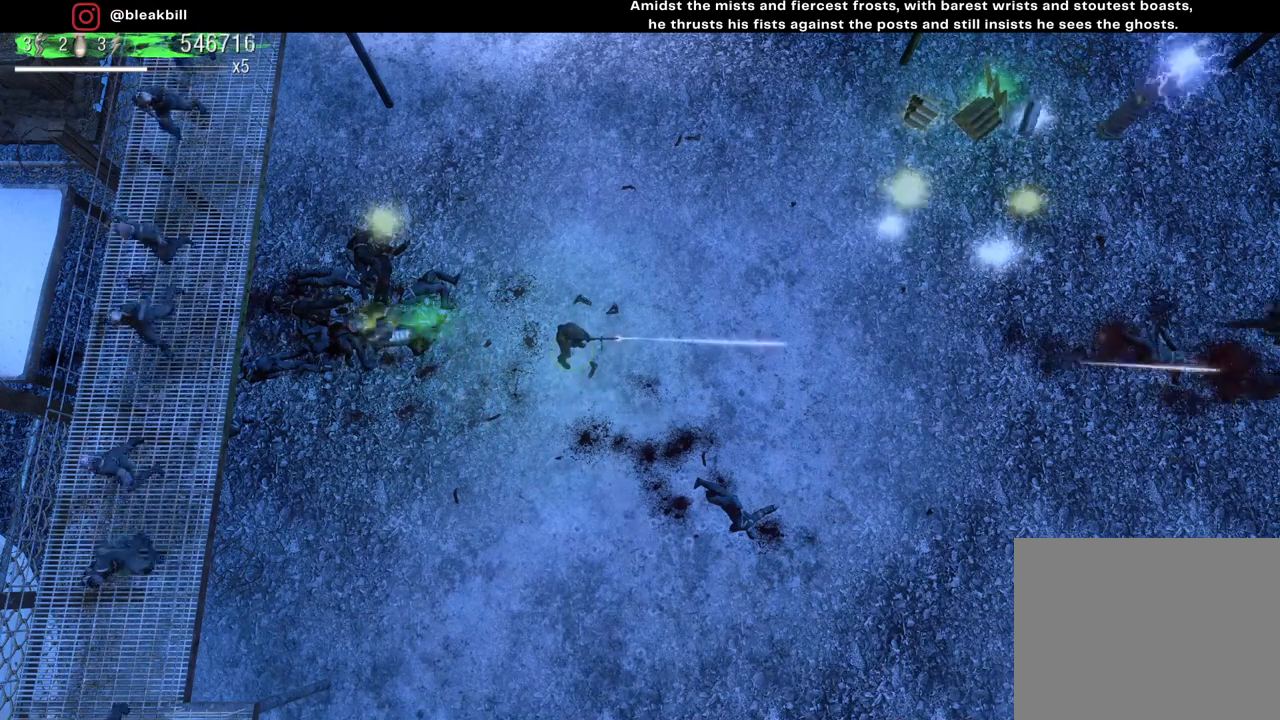
{"buttons": [], "left_stick": "center", "right_stick": "right", "events": []}
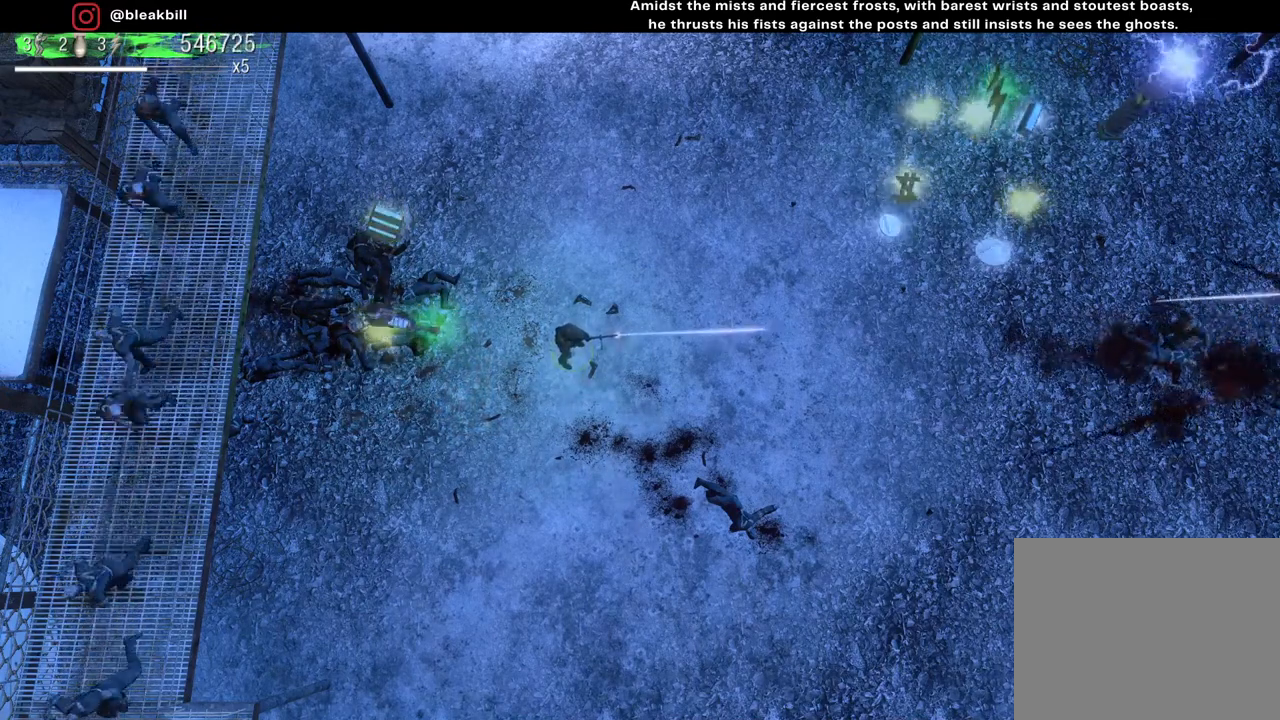
{"buttons": [], "left_stick": "left", "right_stick": "right", "events": [[67, "left_stick", "left"]]}
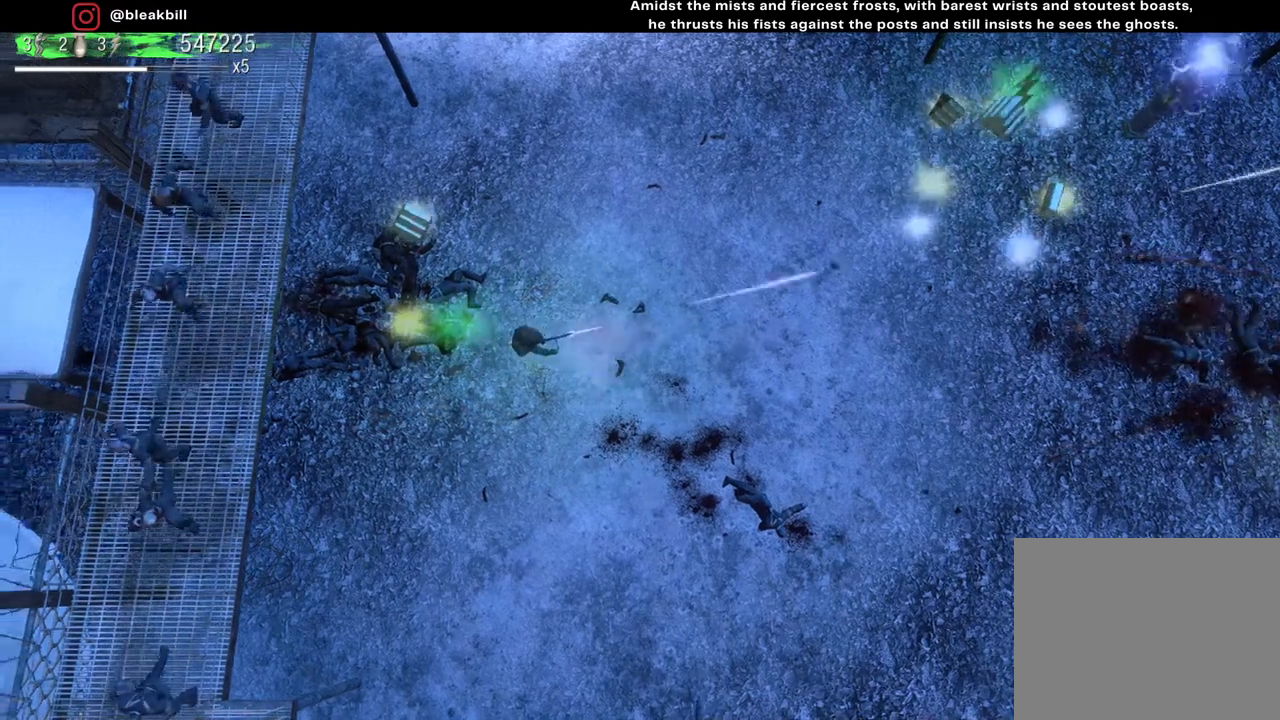
{"buttons": [], "left_stick": "up", "right_stick": "down-right", "events": [[183, "left_stick", "up-left"], [383, "left_stick", "up"], [383, "right_stick", "down-right"]]}
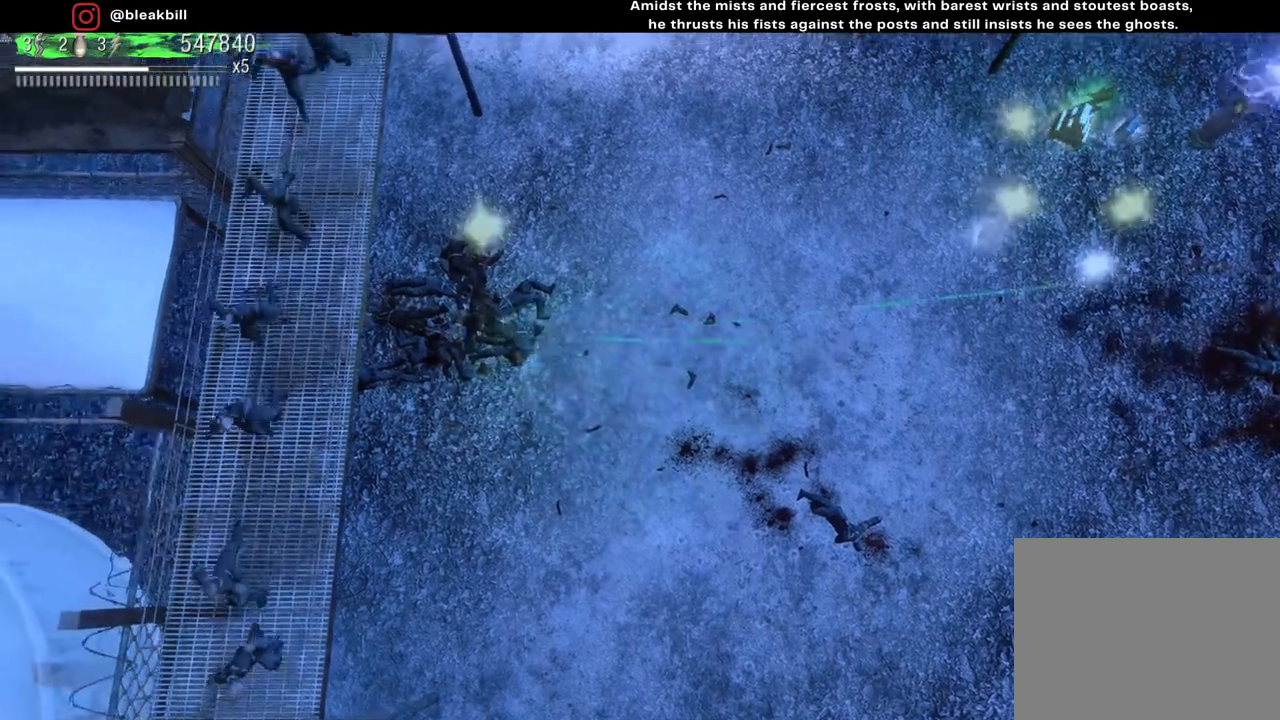
{"buttons": [], "left_stick": "up-right", "right_stick": "down-right", "events": [[33, "left_stick", "up-right"]]}
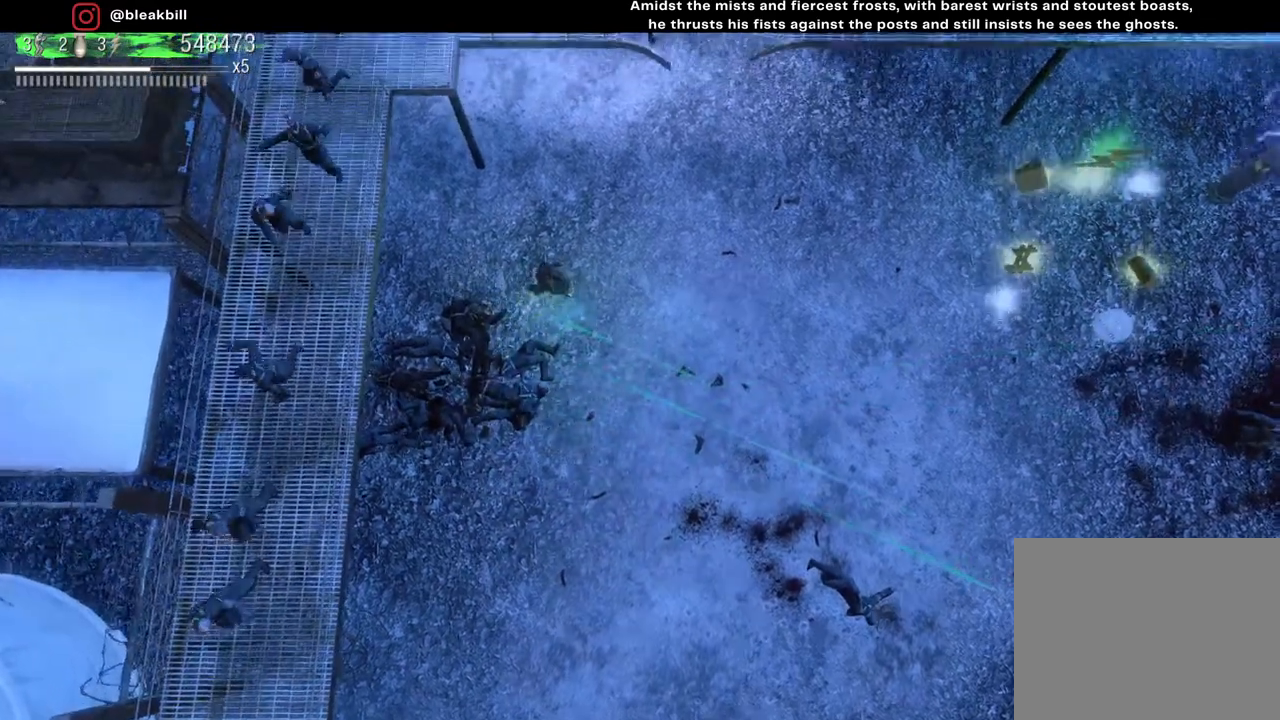
{"buttons": [], "left_stick": "up-right", "right_stick": "down-right", "events": []}
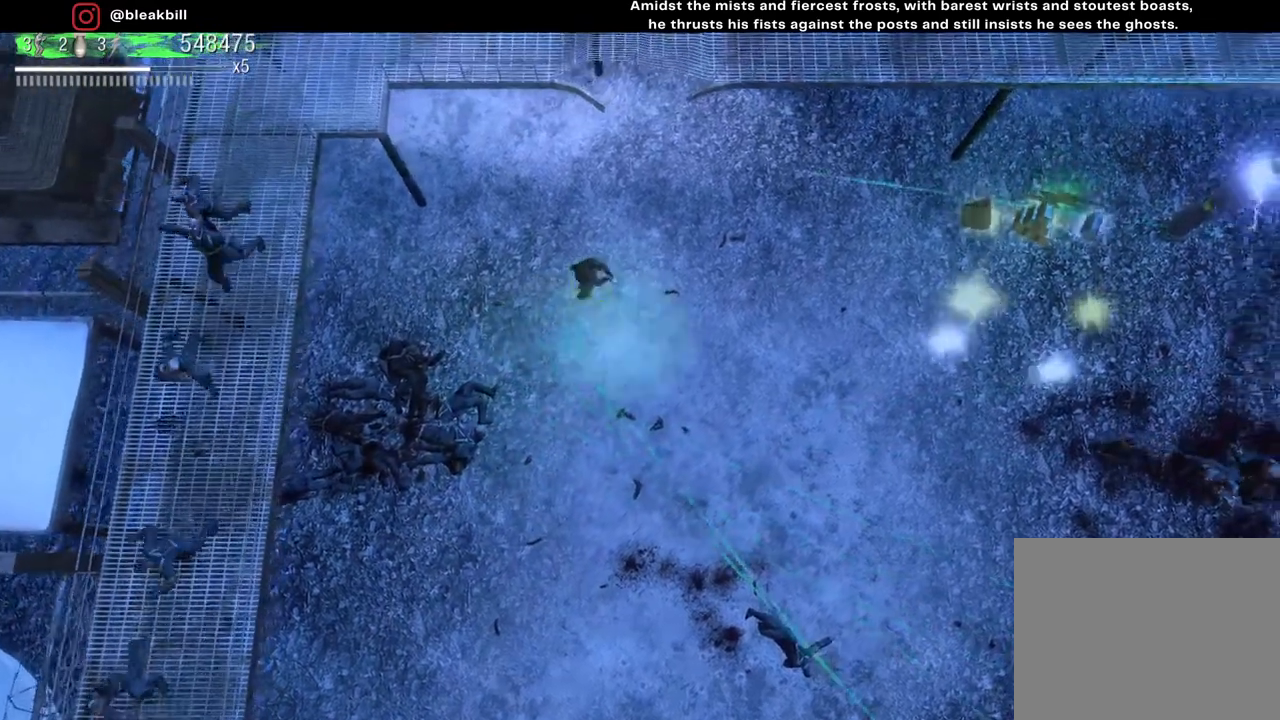
{"buttons": [], "left_stick": "right", "right_stick": "down-right", "events": [[317, "left_stick", "right"]]}
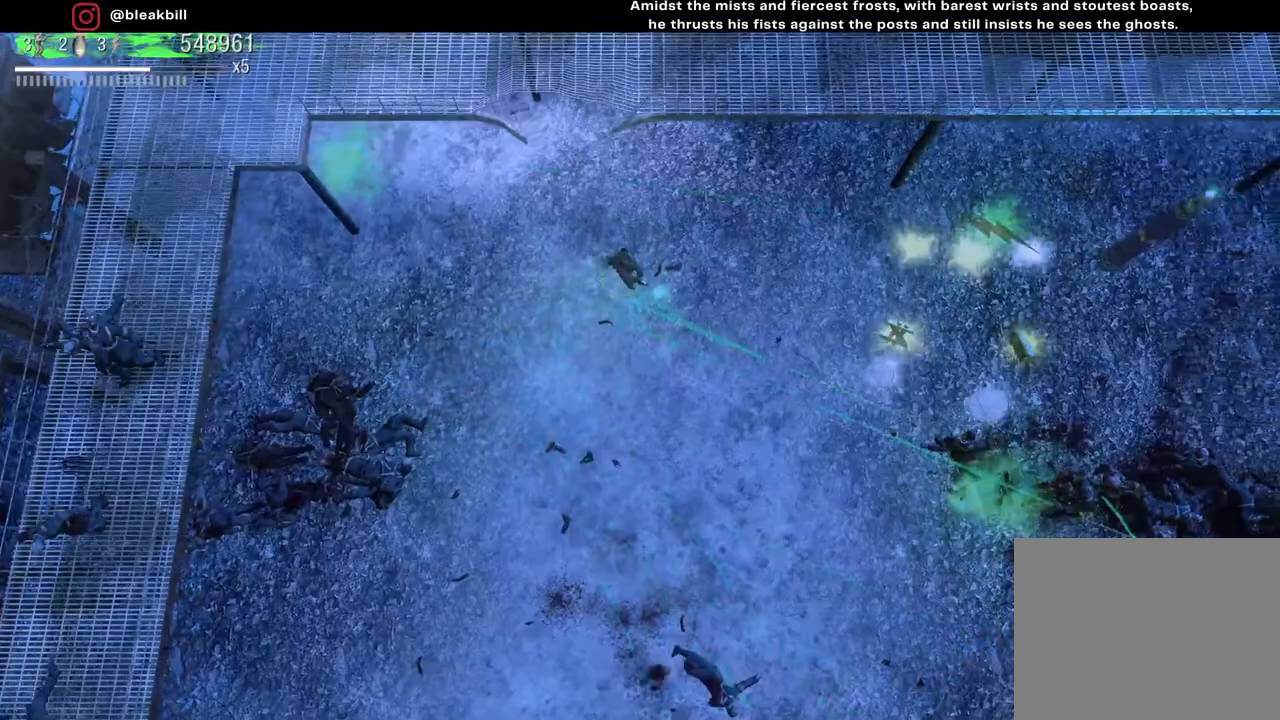
{"buttons": [], "left_stick": "center", "right_stick": "down-right", "events": [[183, "left_stick", "center"]]}
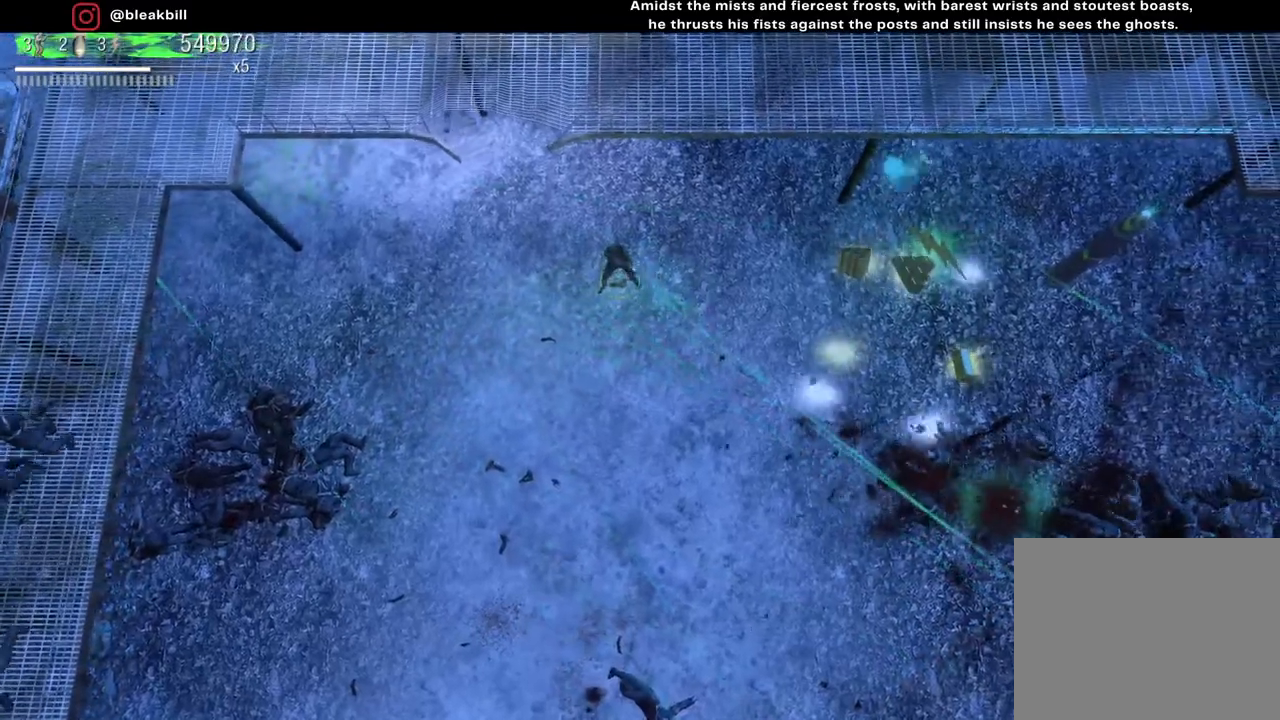
{"buttons": [], "left_stick": "center", "right_stick": "down-right", "events": [[33, "left_stick", "right"], [433, "left_stick", "center"]]}
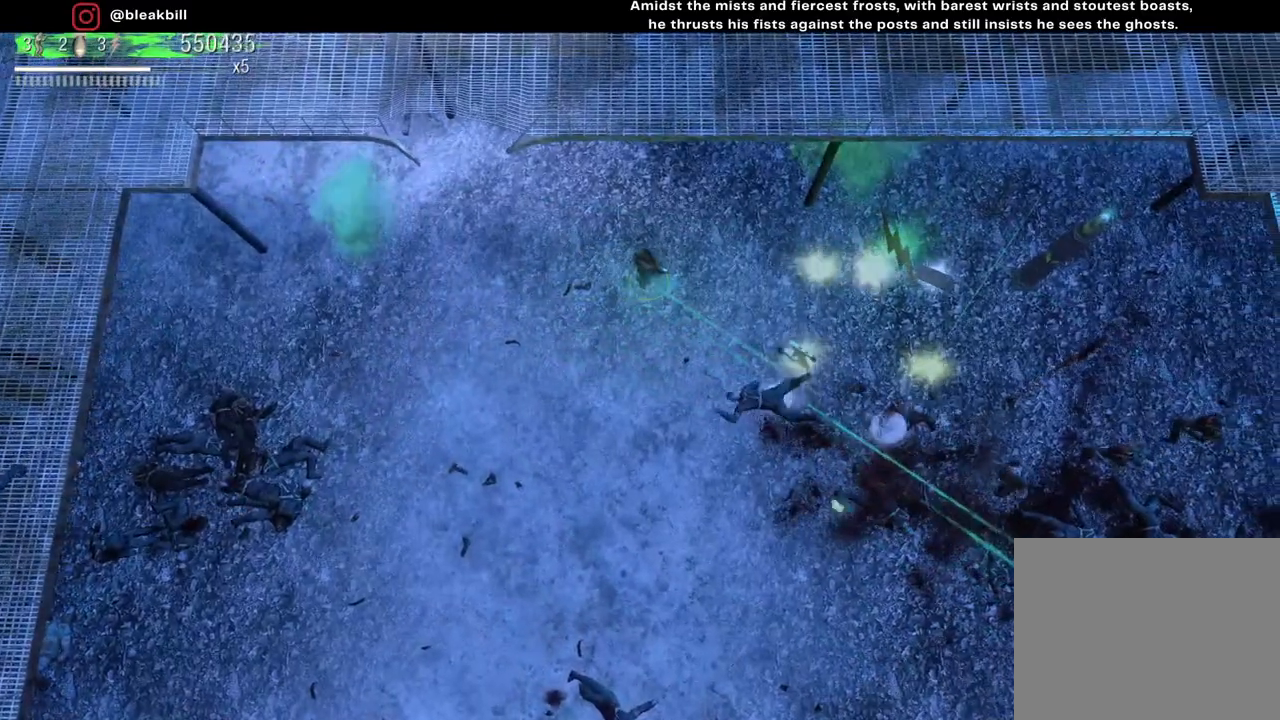
{"buttons": [], "left_stick": "right", "right_stick": "down-right", "events": [[283, "left_stick", "right"]]}
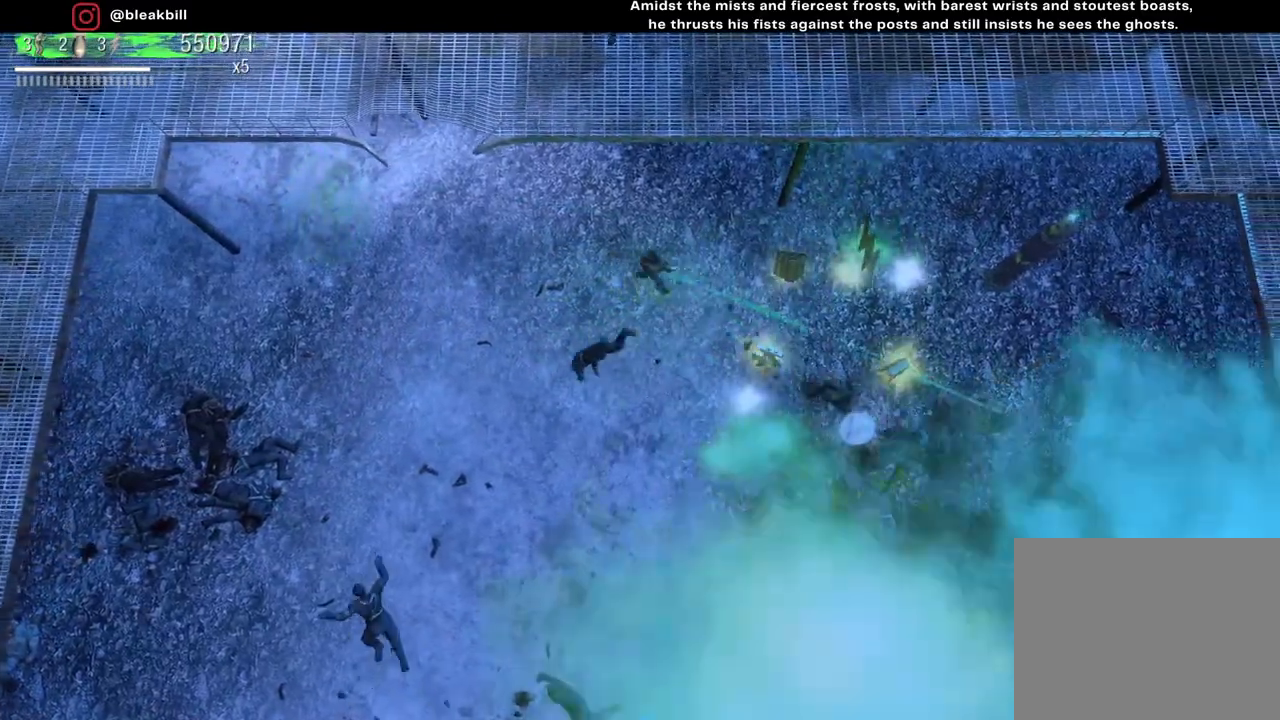
{"buttons": [], "left_stick": "right", "right_stick": "down-right", "events": []}
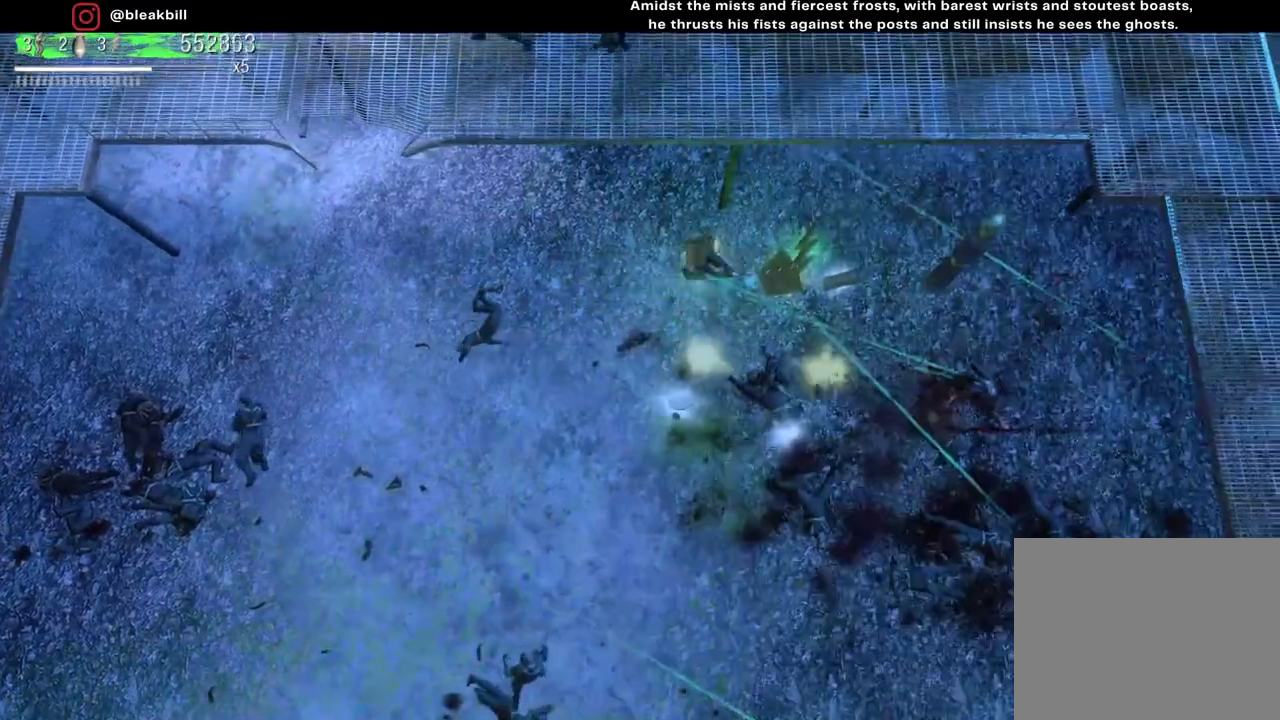
{"buttons": [], "left_stick": "up-right", "right_stick": "down-left", "events": [[183, "left_stick", "down-right"], [317, "left_stick", "down-left"], [333, "right_stick", "down-left"], [417, "left_stick", "up-left"], [500, "left_stick", "up-right"]]}
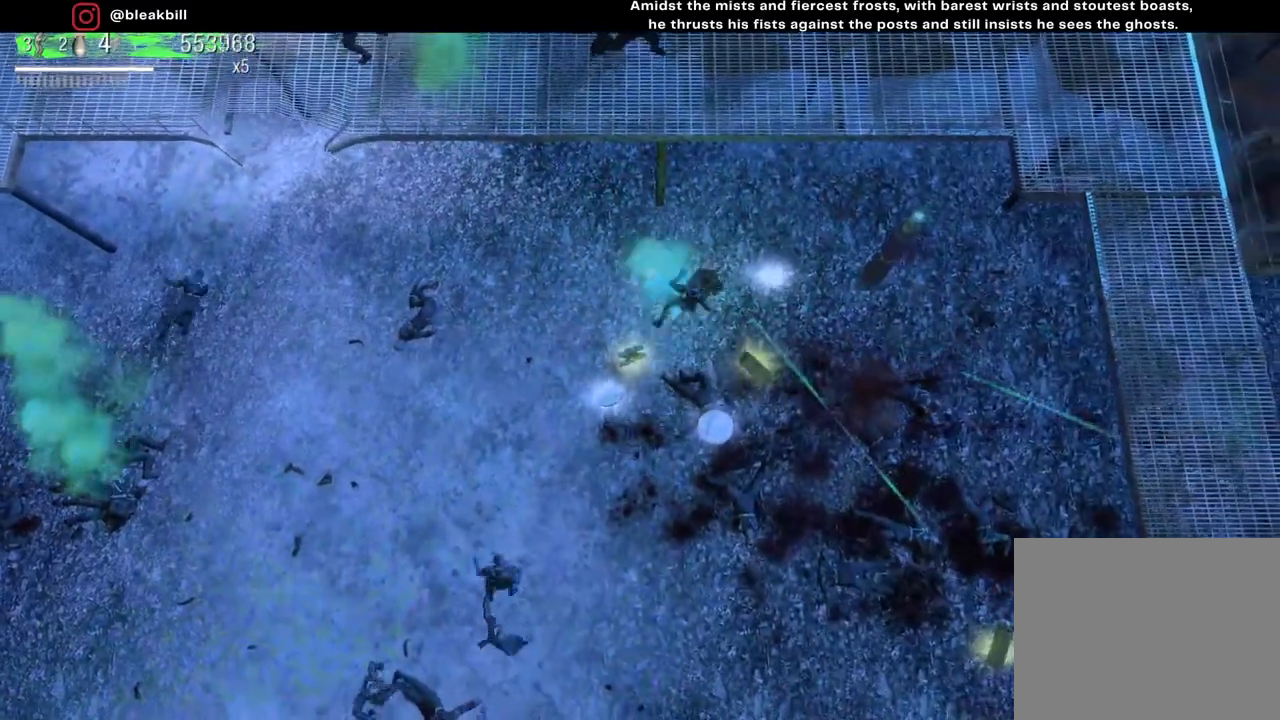
{"buttons": [], "left_stick": "down", "right_stick": "down-left", "events": [[483, "left_stick", "down"]]}
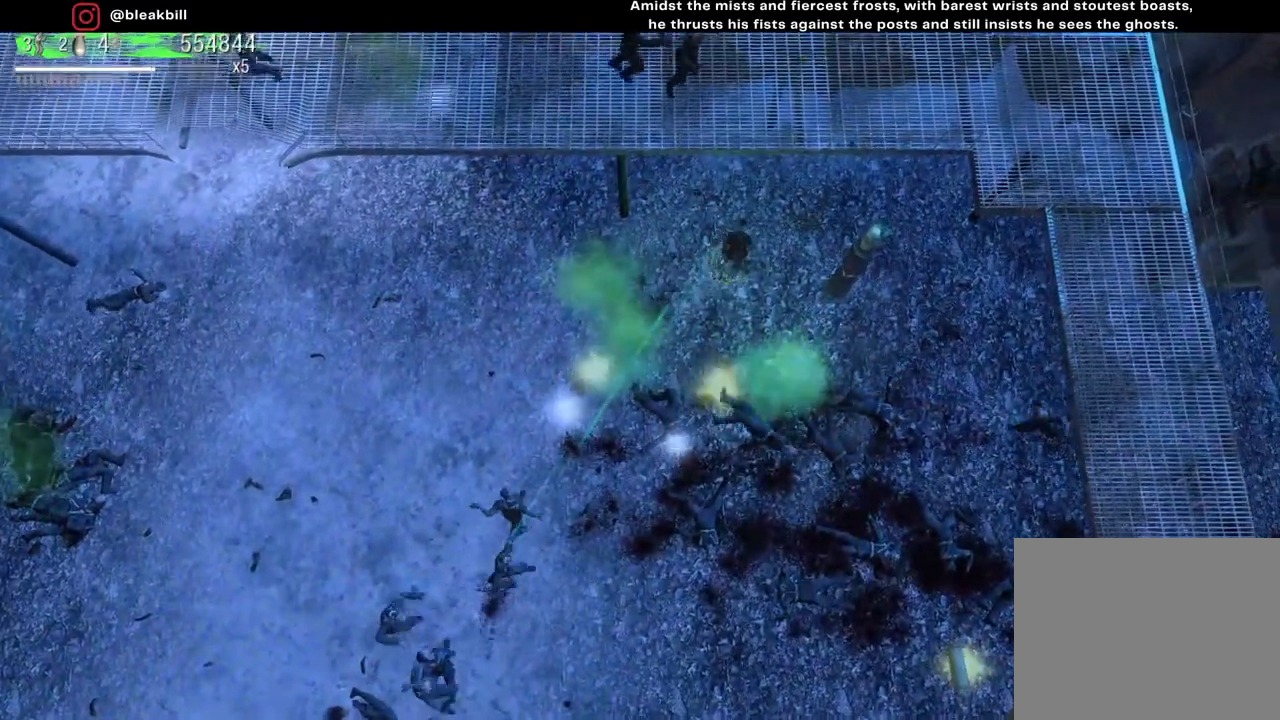
{"buttons": [], "left_stick": "up-left", "right_stick": "down-left", "events": [[17, "left_stick", "down-left"], [267, "left_stick", "left"], [383, "left_stick", "up-left"]]}
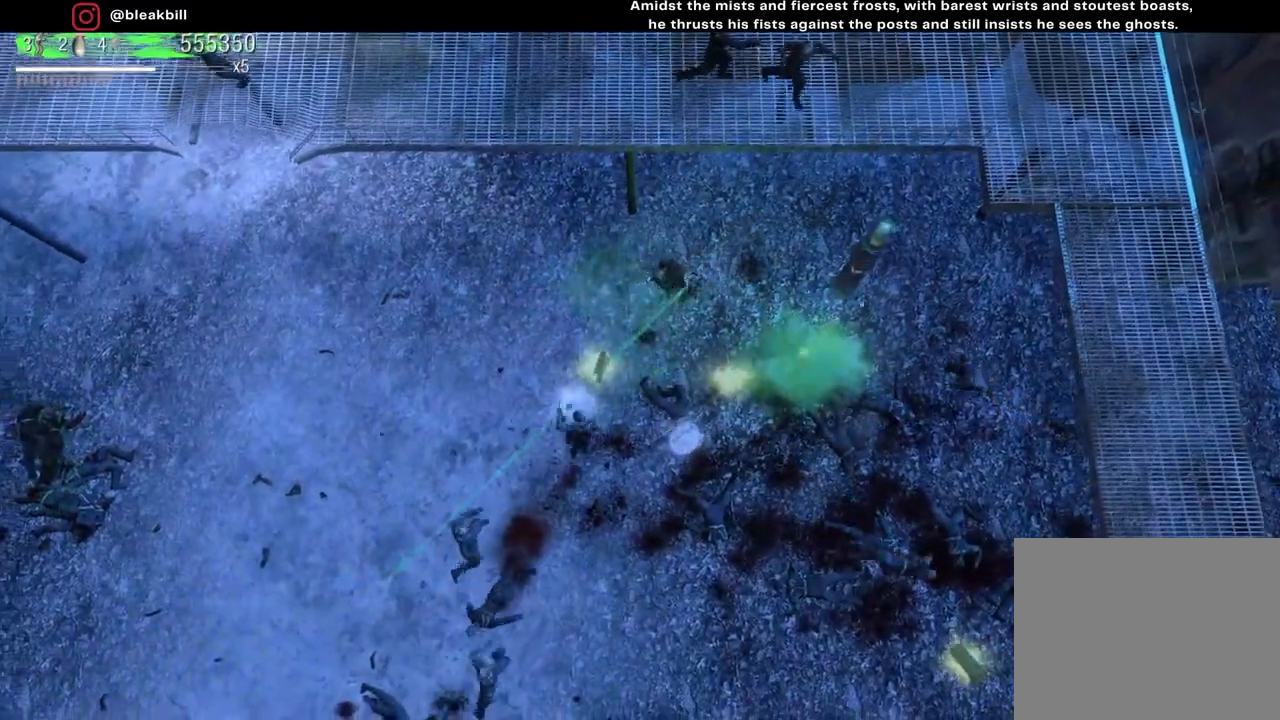
{"buttons": [], "left_stick": "up-left", "right_stick": "down-right", "events": [[83, "right_stick", "down"], [467, "right_stick", "down-right"]]}
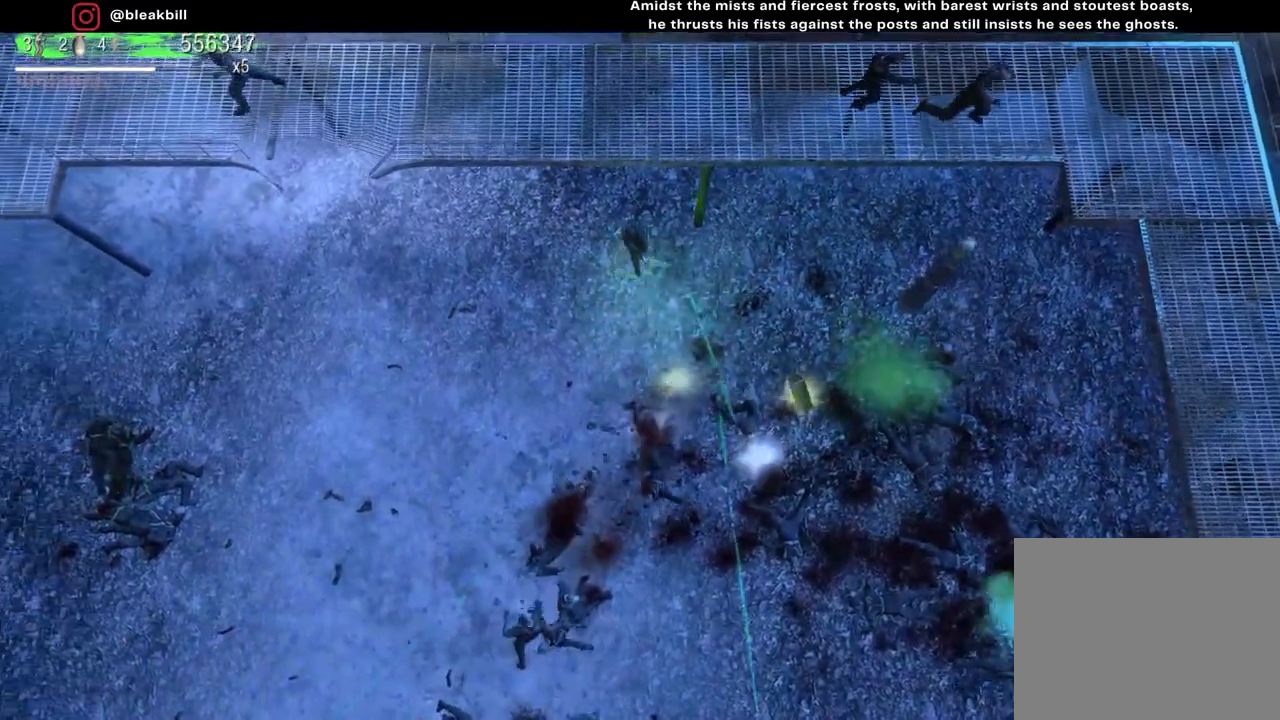
{"buttons": [], "left_stick": "down-left", "right_stick": "right", "events": [[33, "left_stick", "left"], [250, "left_stick", "down-left"], [283, "right_stick", "right"]]}
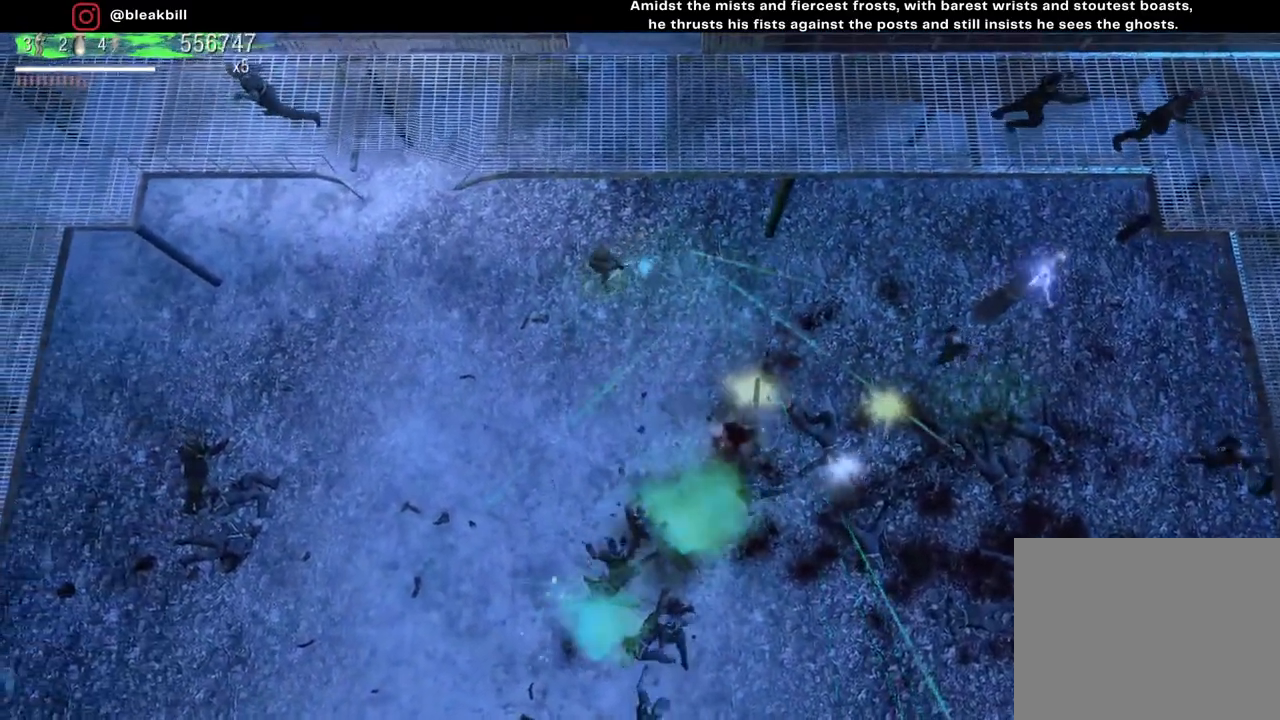
{"buttons": [], "left_stick": "up-left", "right_stick": "right", "events": [[50, "left_stick", "down-right"], [183, "left_stick", "right"], [317, "left_stick", "up-left"]]}
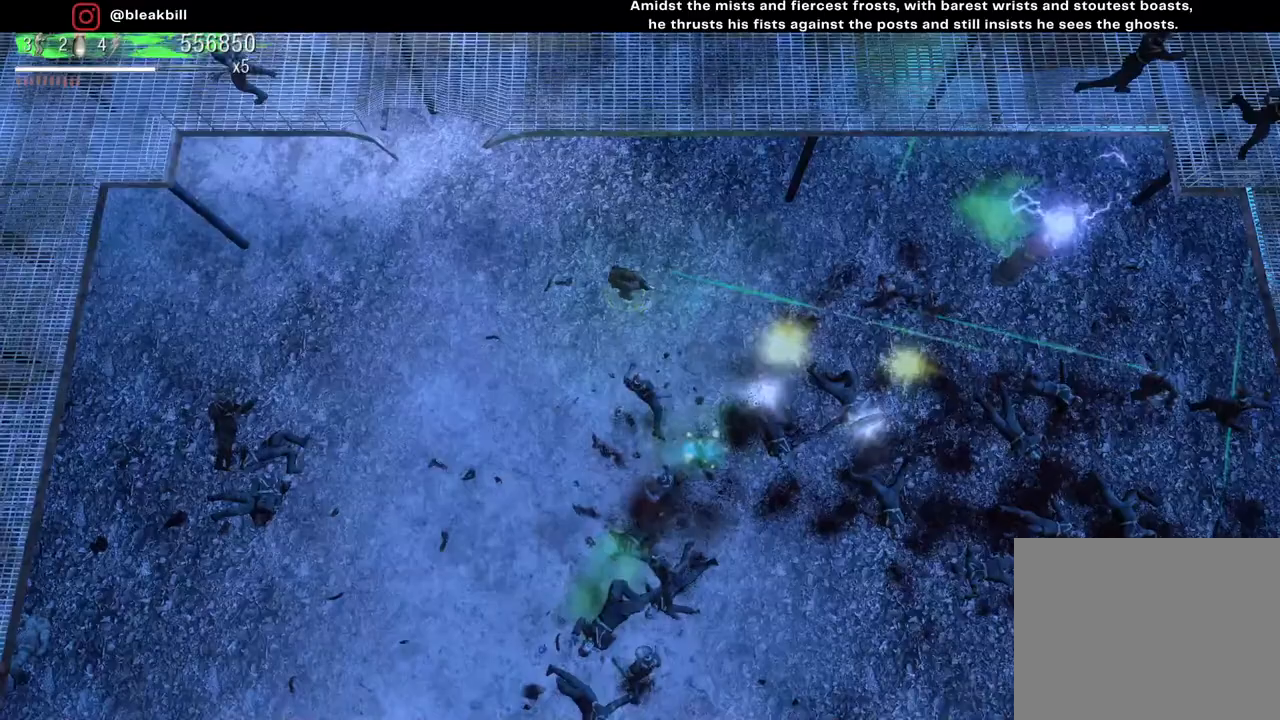
{"buttons": [], "left_stick": "down-right", "right_stick": "down-right", "events": [[183, "right_stick", "down-right"], [367, "left_stick", "center"], [467, "left_stick", "down-right"]]}
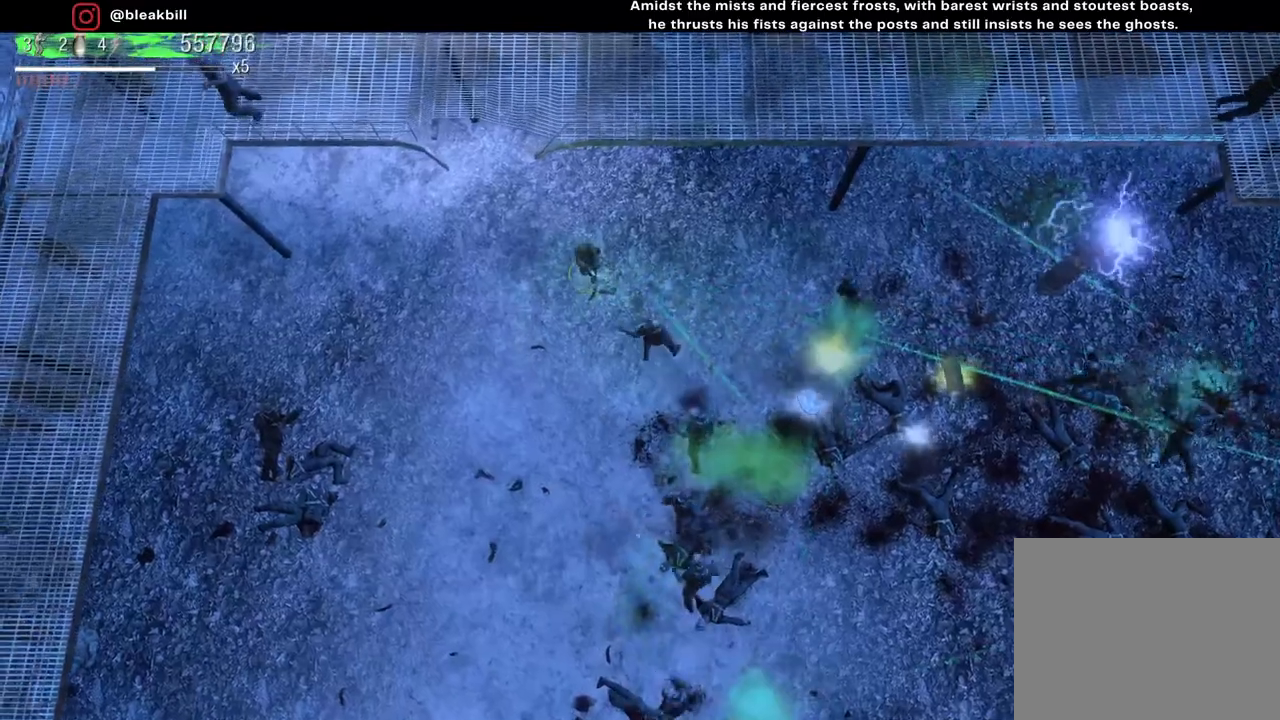
{"buttons": [], "left_stick": "left", "right_stick": "down-right", "events": [[133, "left_stick", "left"], [250, "right_stick", "down"], [433, "right_stick", "down-right"]]}
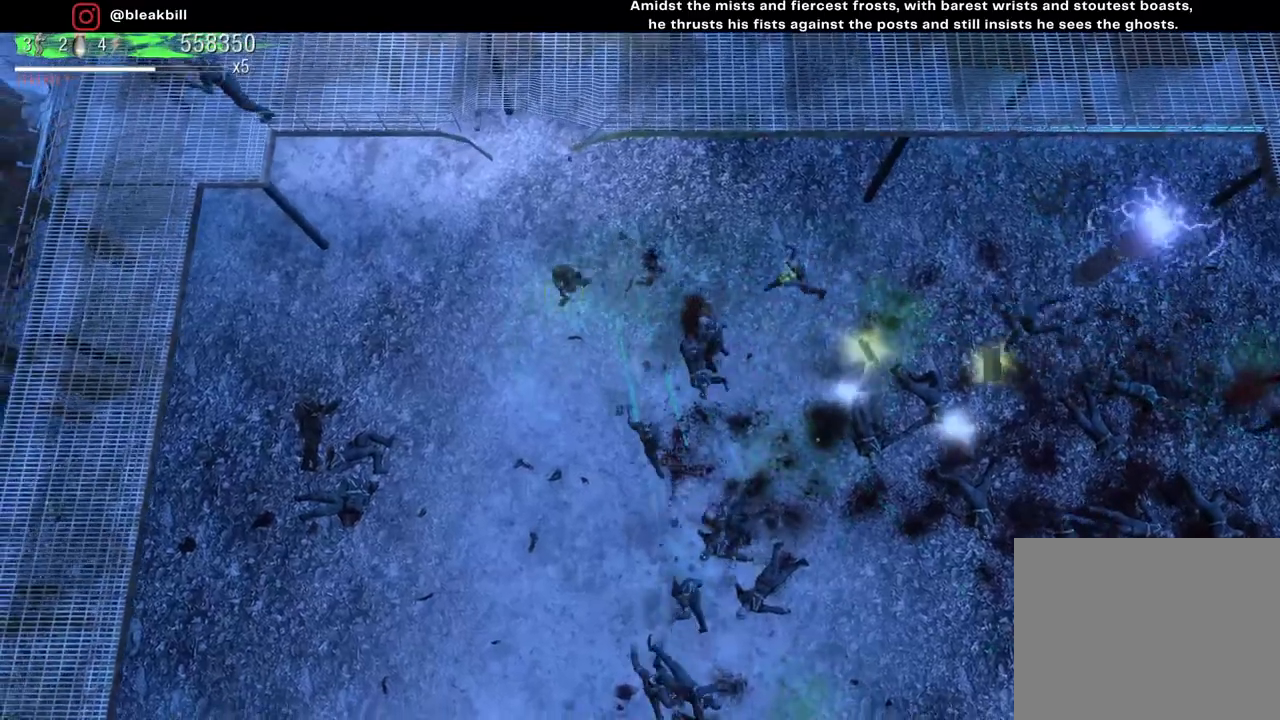
{"buttons": [], "left_stick": "down-left", "right_stick": "down-right", "events": [[300, "left_stick", "down-left"]]}
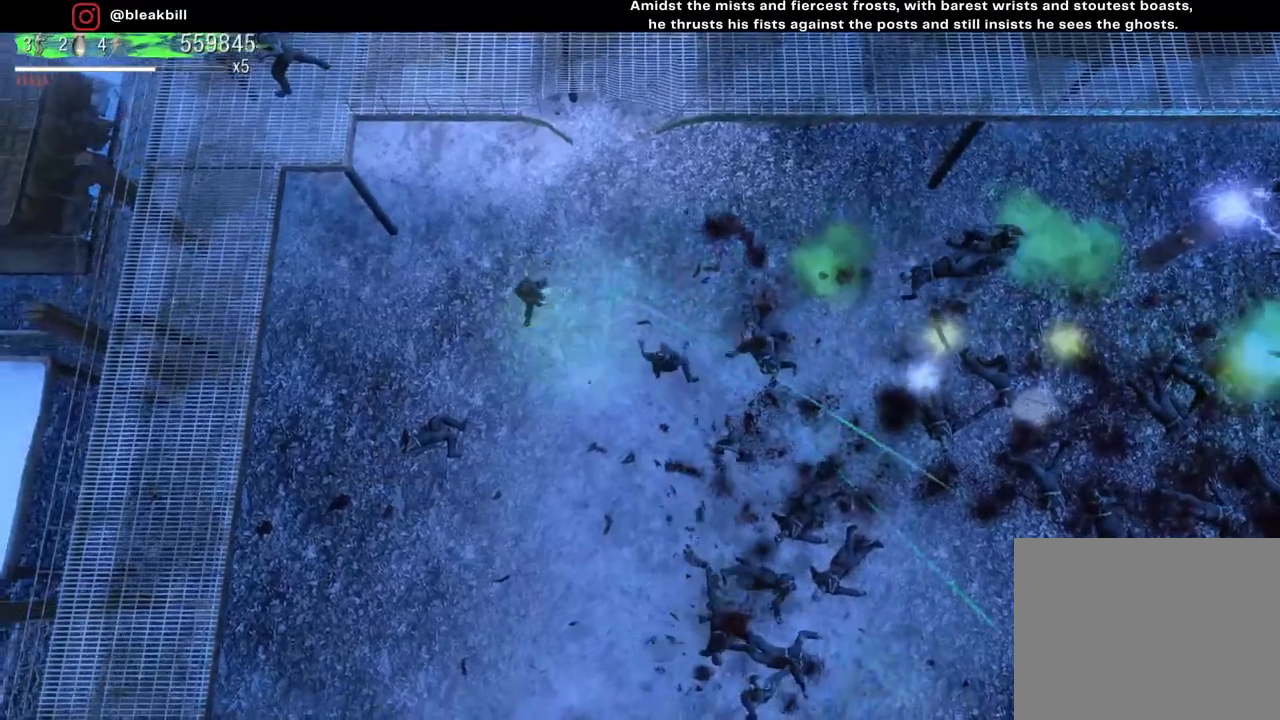
{"buttons": [], "left_stick": "down-left", "right_stick": "down-right", "events": [[150, "left_stick", "center"], [333, "left_stick", "left"], [450, "left_stick", "down-left"]]}
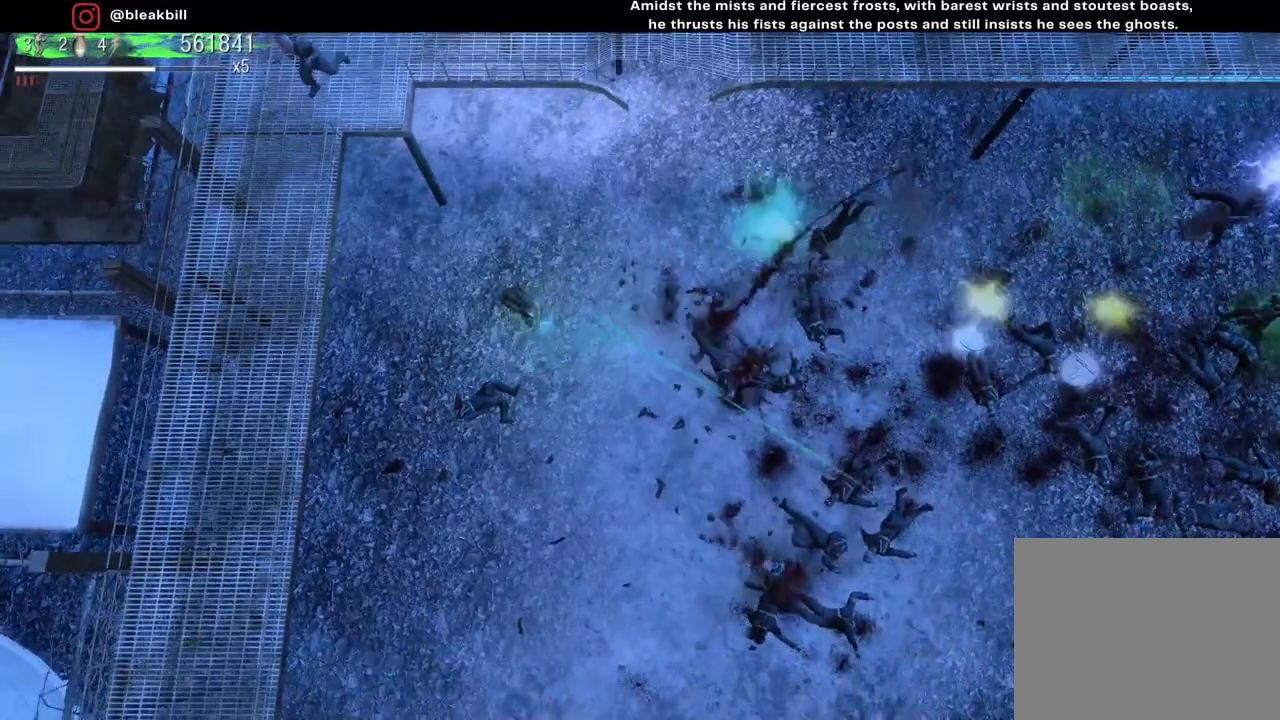
{"buttons": [], "left_stick": "down-left", "right_stick": "down-right", "events": [[83, "left_stick", "down"], [183, "left_stick", "down-right"], [333, "left_stick", "up-left"], [467, "left_stick", "down-left"]]}
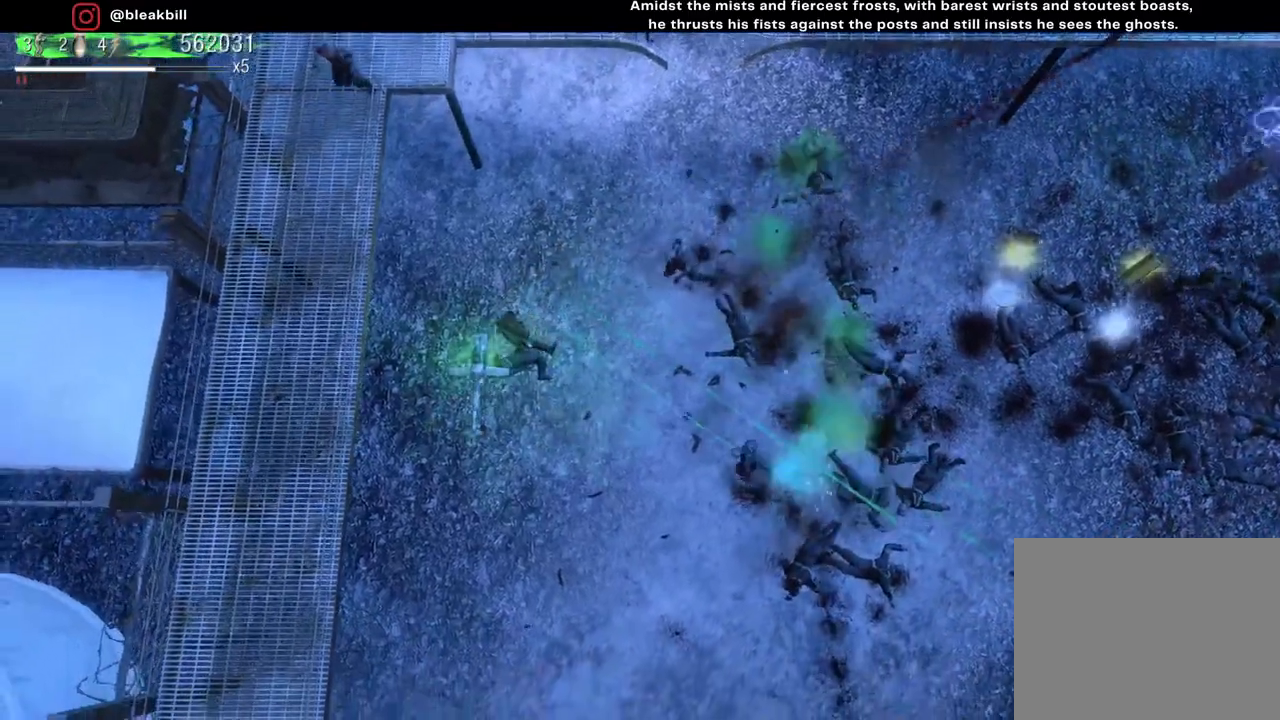
{"buttons": [], "left_stick": "up", "right_stick": "right", "events": [[183, "left_stick", "down-right"], [283, "left_stick", "up"], [367, "right_stick", "right"]]}
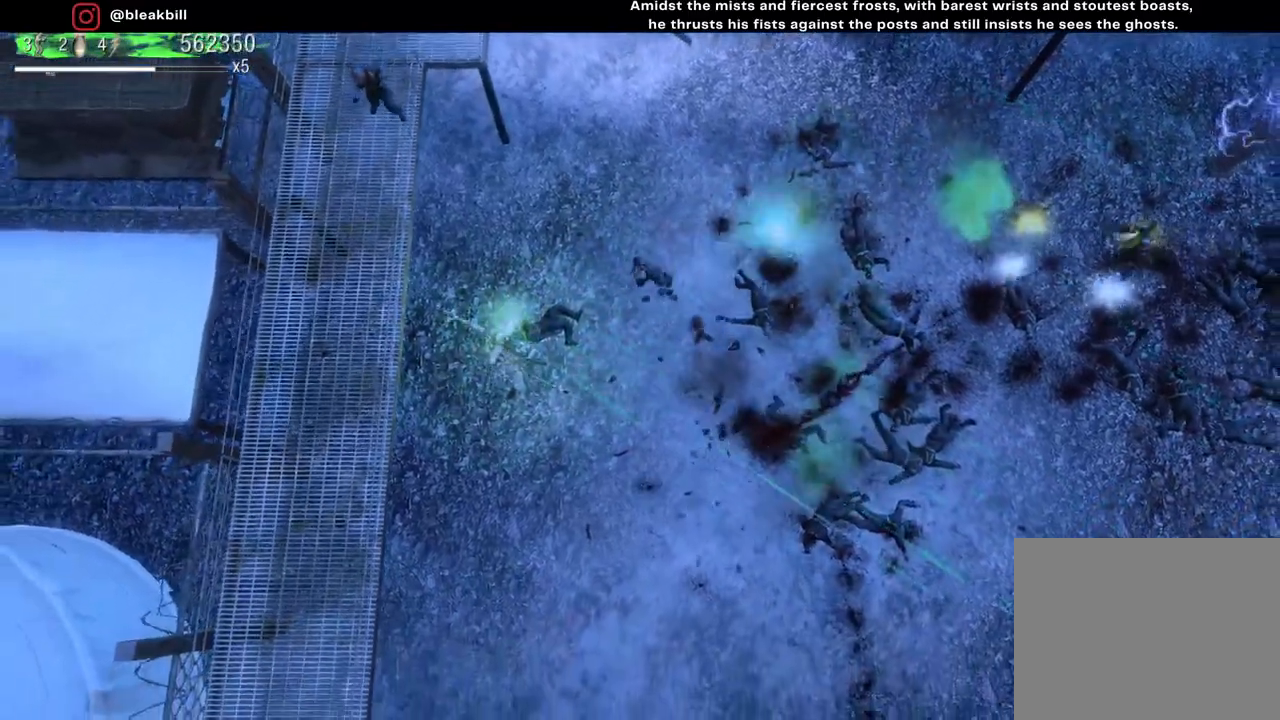
{"buttons": [], "left_stick": "down-left", "right_stick": "right", "events": [[333, "left_stick", "center"], [383, "left_stick", "left"], [433, "left_stick", "down-left"]]}
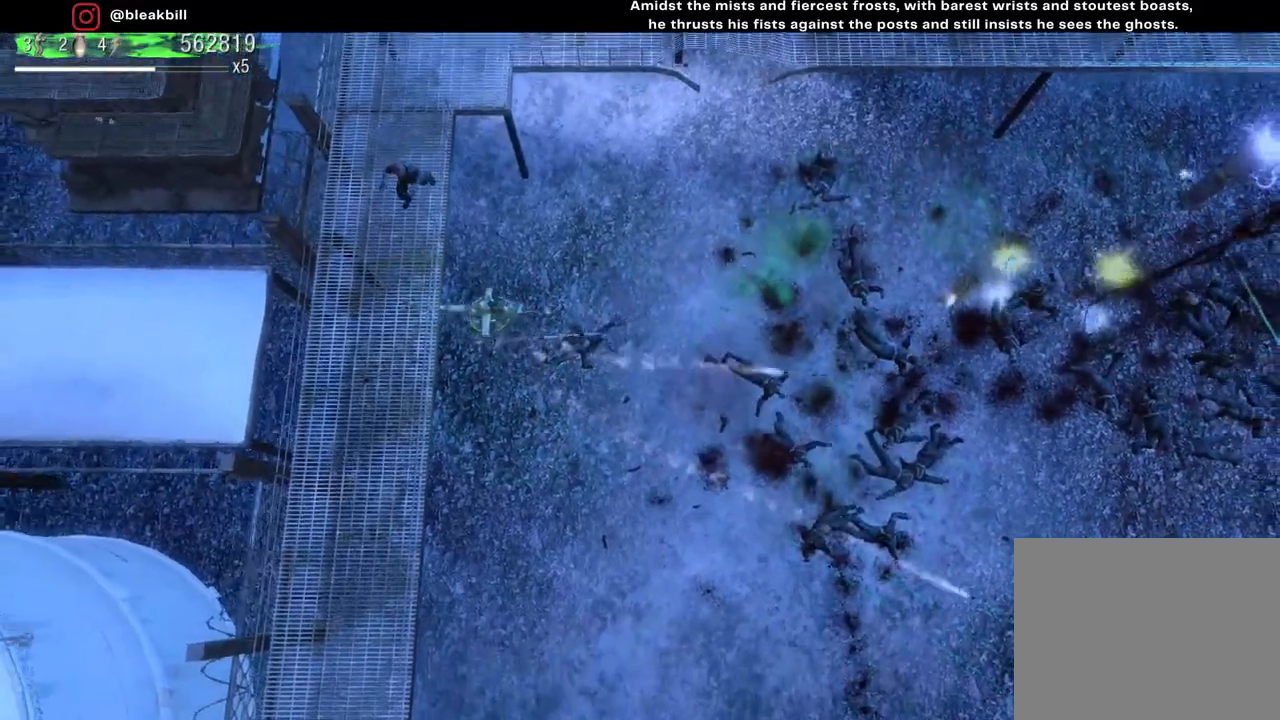
{"buttons": [], "left_stick": "right", "right_stick": "right", "events": [[150, "left_stick", "down-right"], [383, "left_stick", "right"]]}
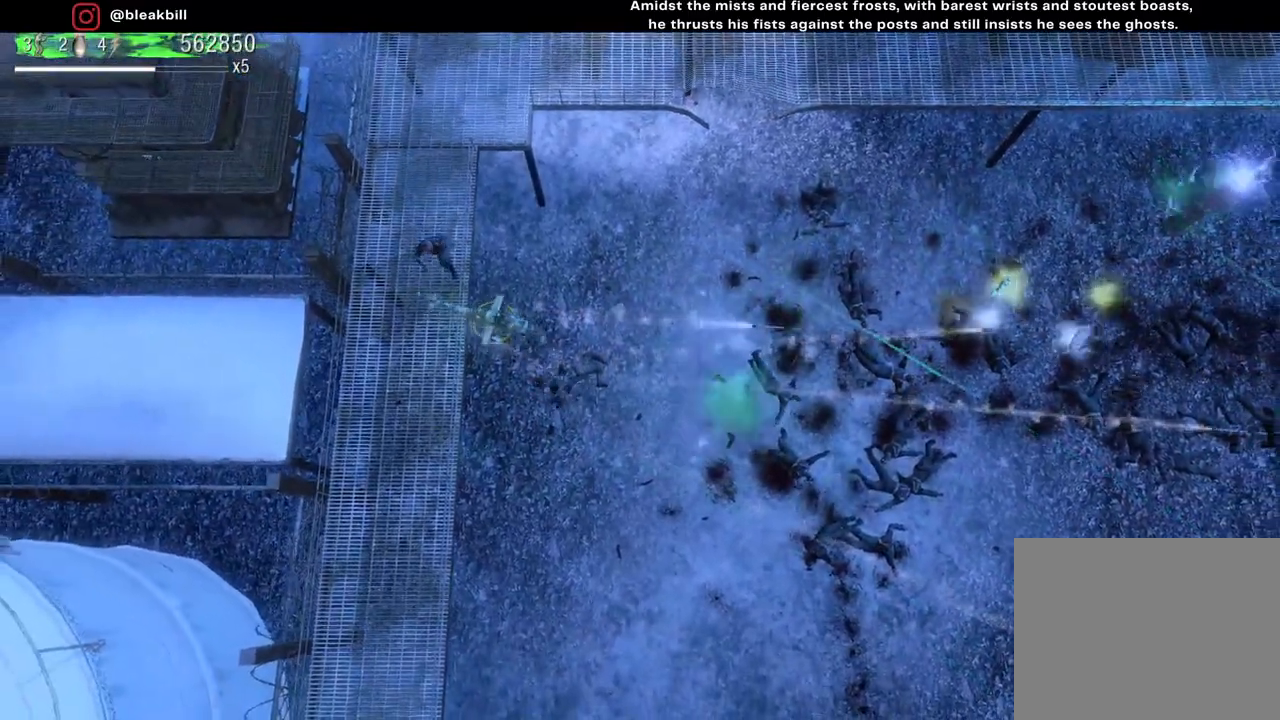
{"buttons": [], "left_stick": "up-right", "right_stick": "up-right", "events": [[283, "left_stick", "up-right"], [383, "right_stick", "up-right"]]}
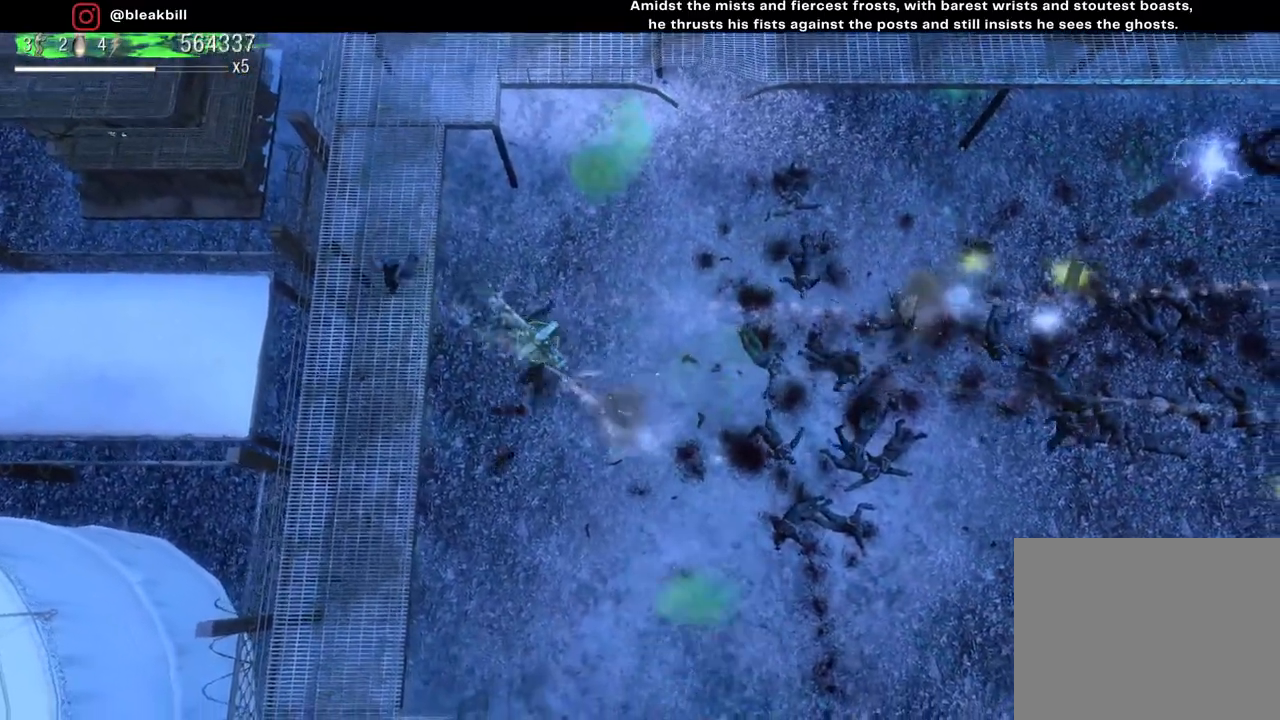
{"buttons": [], "left_stick": "up-right", "right_stick": "up-right", "events": []}